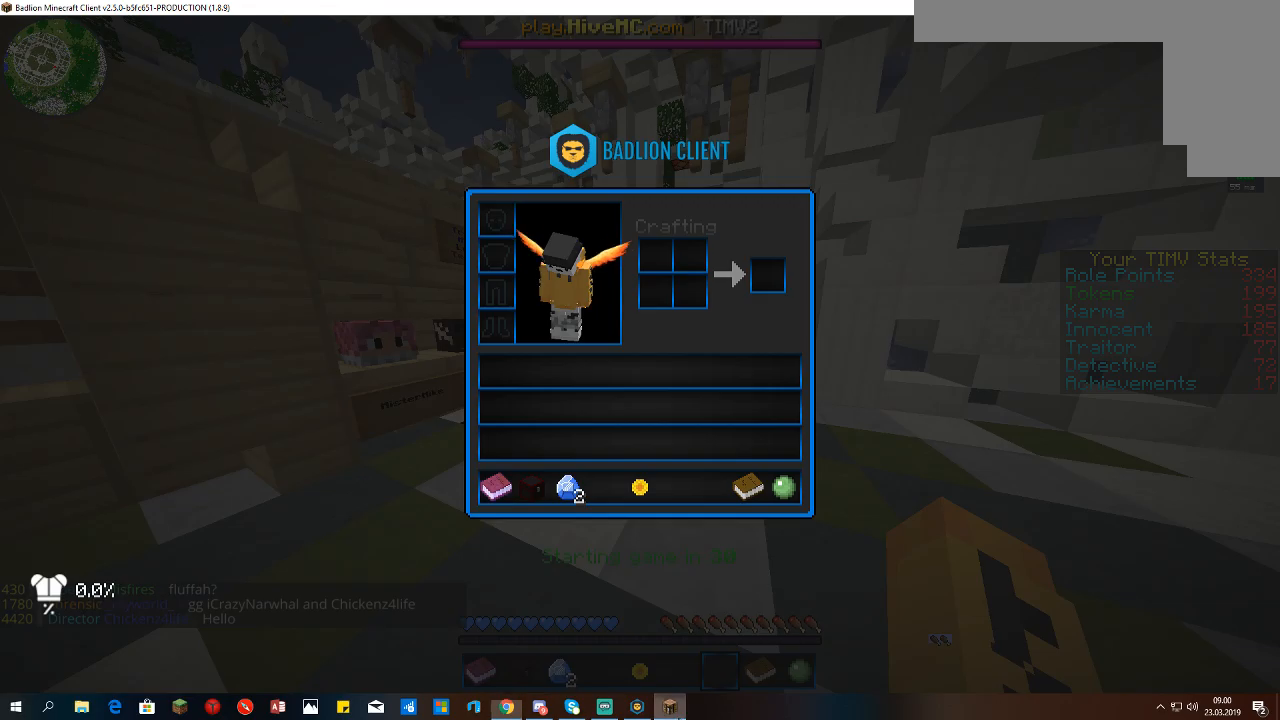
Gameplay with keyboard and mouse; each line is a JSON object with the keys and mouse buttons held at the frame after it. "events" lists presses ("down") and releases ("up") of "a", "d", "s", "space", "w", "mouse_left" and "mouse_right" between this image and that frame as [ms after this image, input, new state], when the widget could be followed in between. "mouse_left", "mouse_right" = the "left", "right" buttons of the "mouse" list. No other keys are recorded. Fast repeated clicks can show as one long hold. Mouse movement is not recorded.
{"keys": ["w"], "mouse": [], "events": [[433, "w", "down"]]}
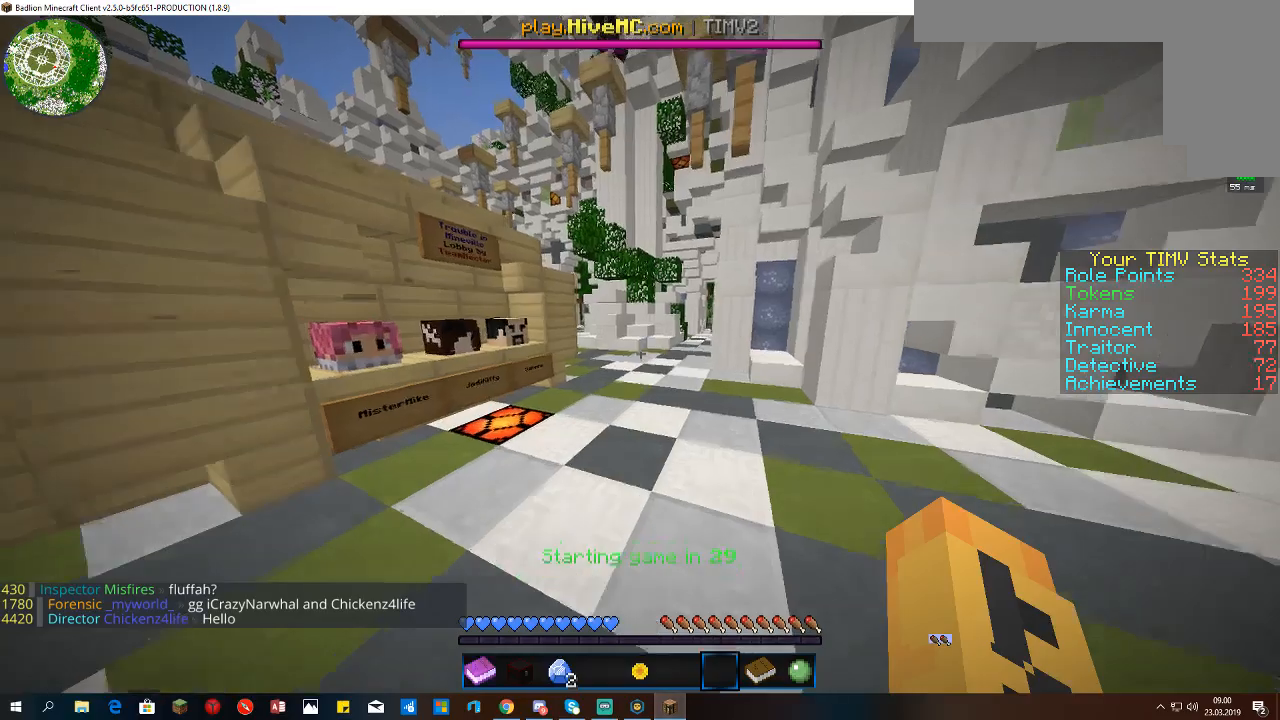
{"keys": ["space", "w"], "mouse": [], "events": [[333, "space", "down"]]}
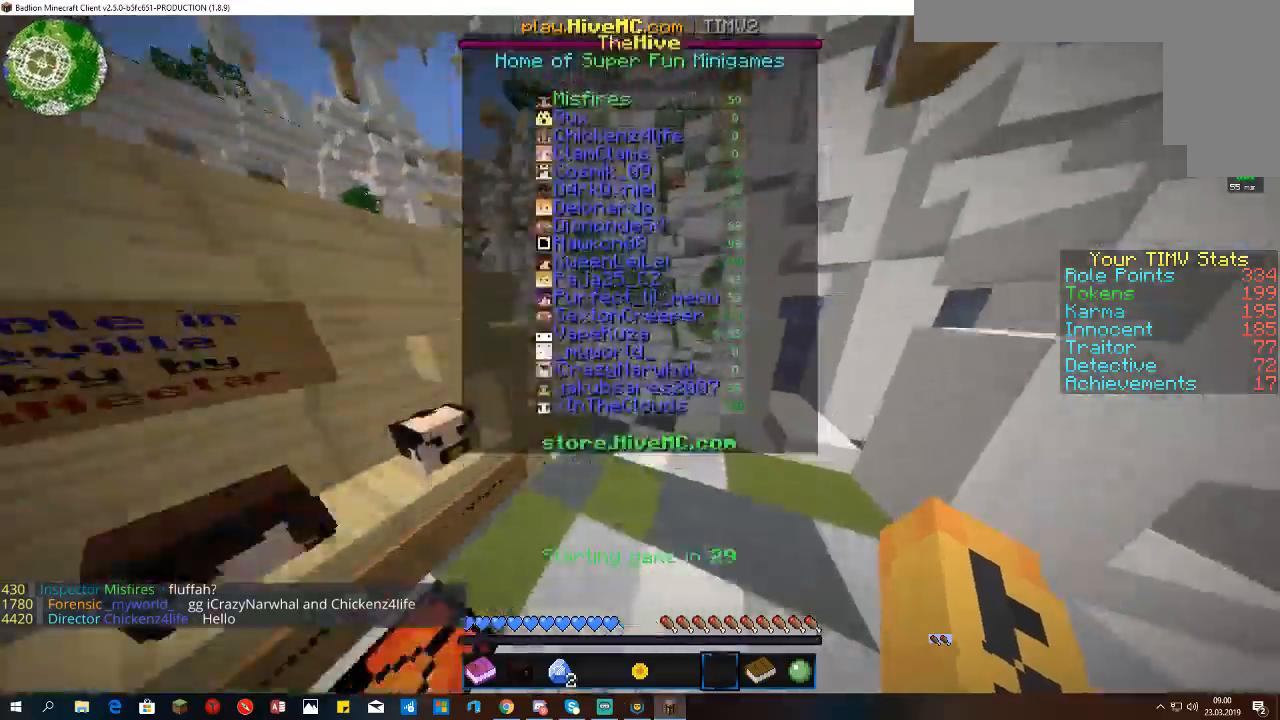
{"keys": ["space", "w"], "mouse": [], "events": []}
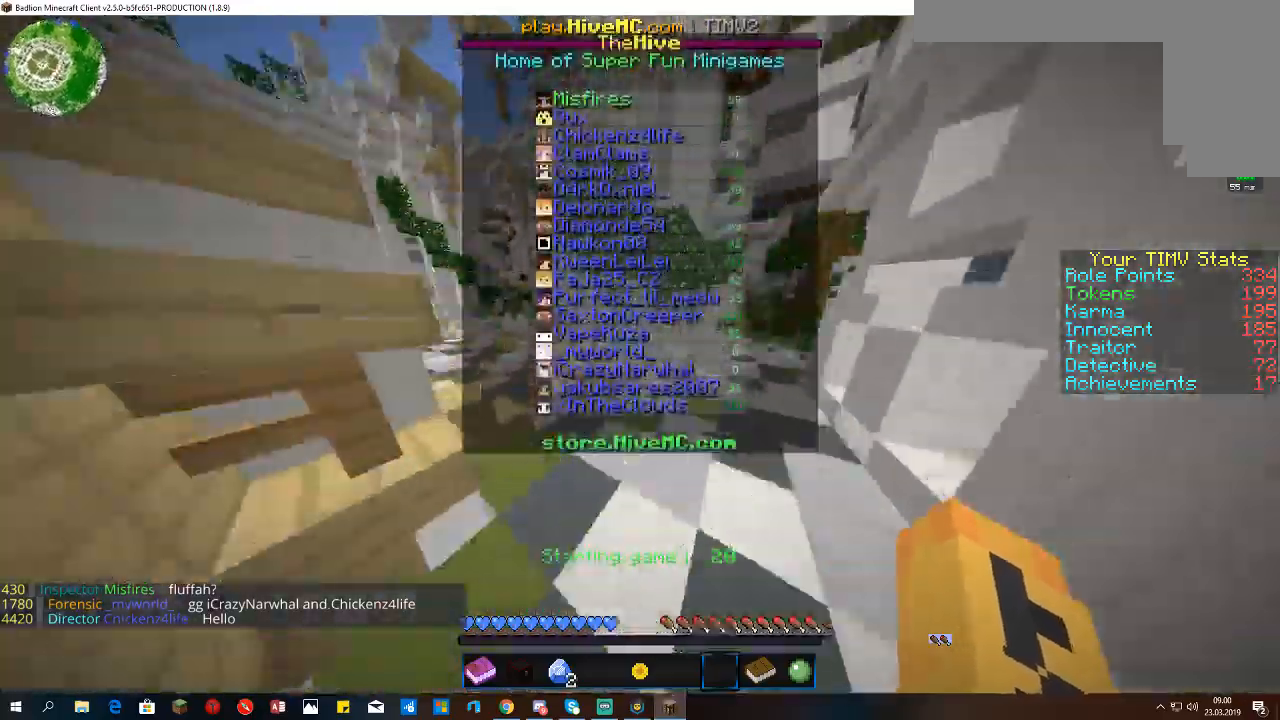
{"keys": ["space", "w"], "mouse": [], "events": []}
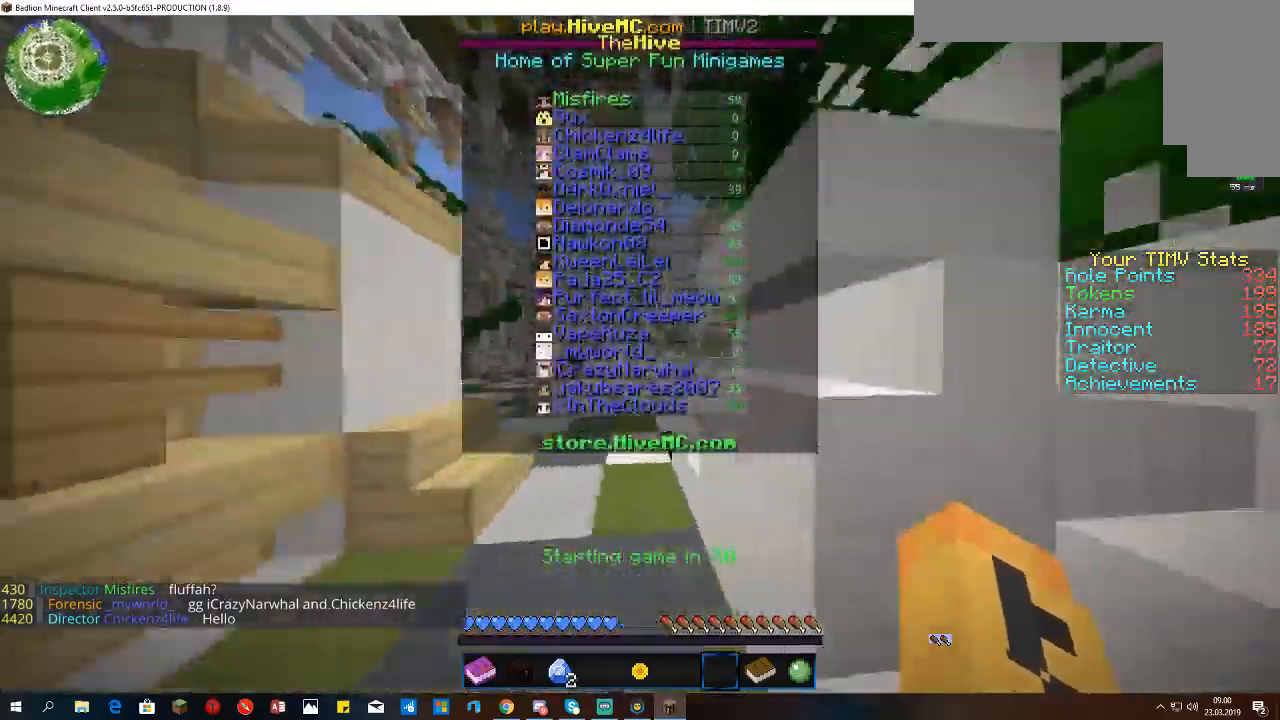
{"keys": ["space", "w"], "mouse": [], "events": []}
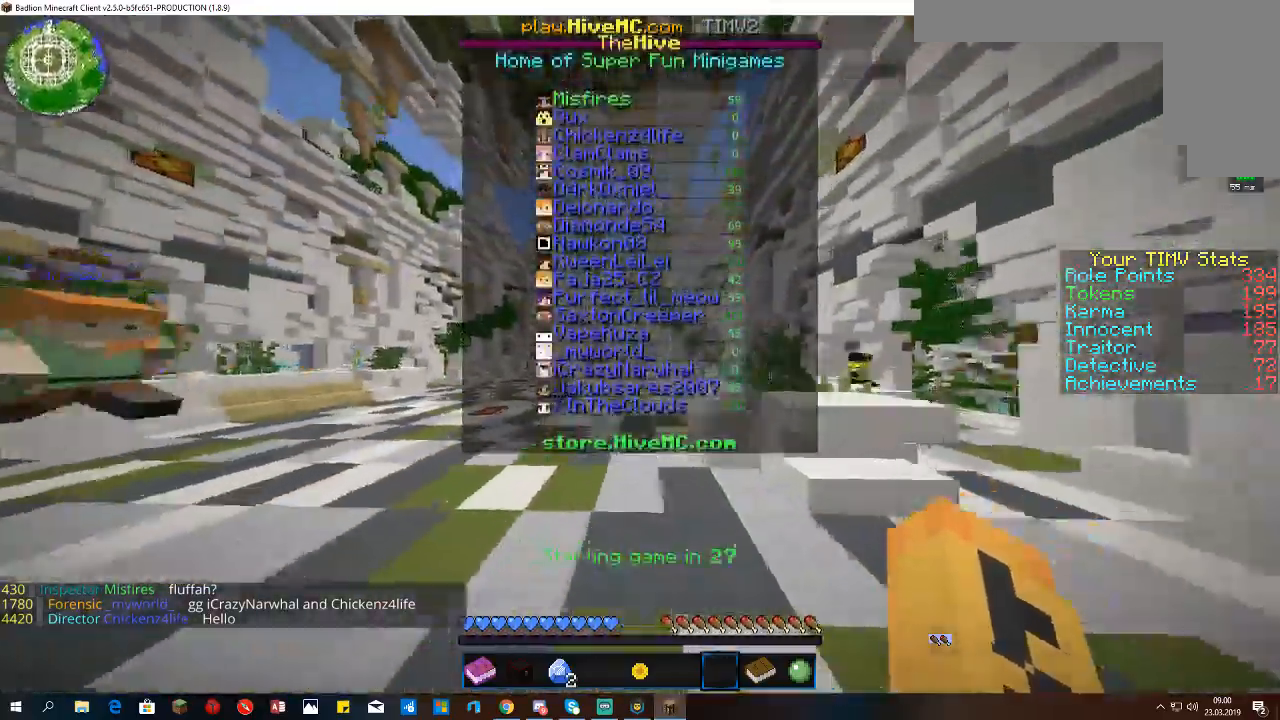
{"keys": ["space", "w"], "mouse": [], "events": []}
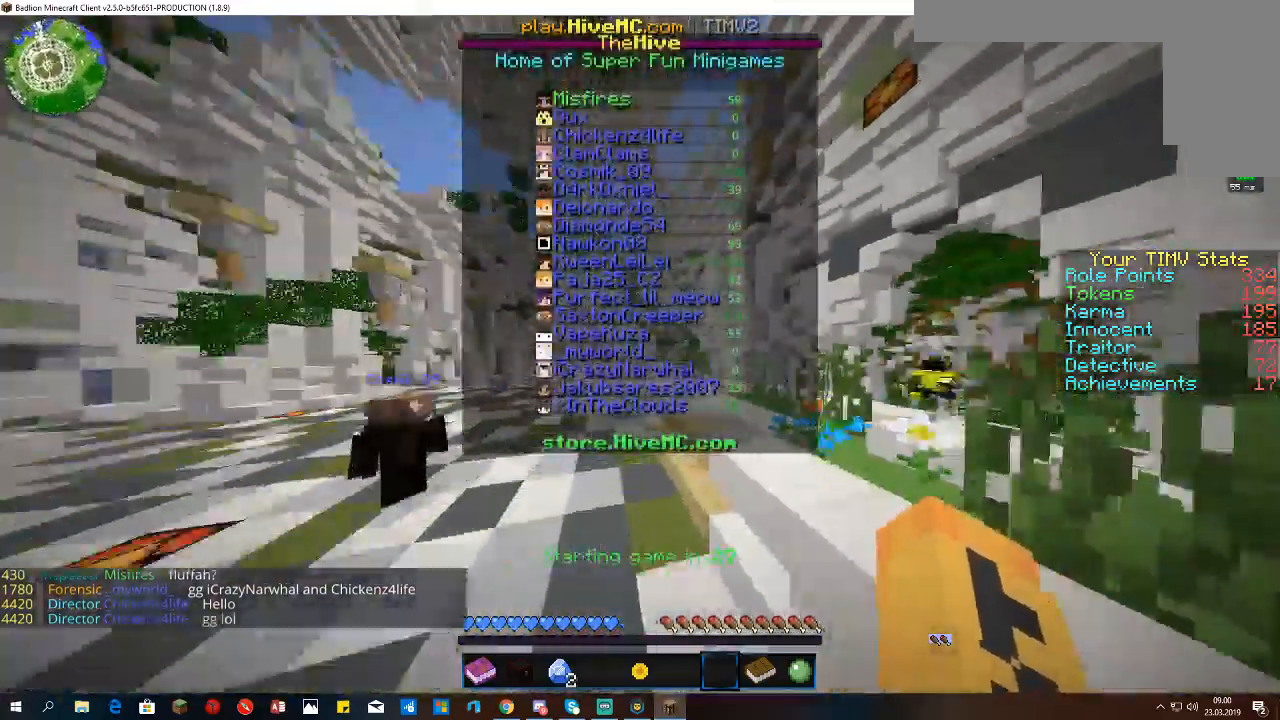
{"keys": ["d", "w"], "mouse": [], "events": [[133, "space", "up"], [433, "d", "down"]]}
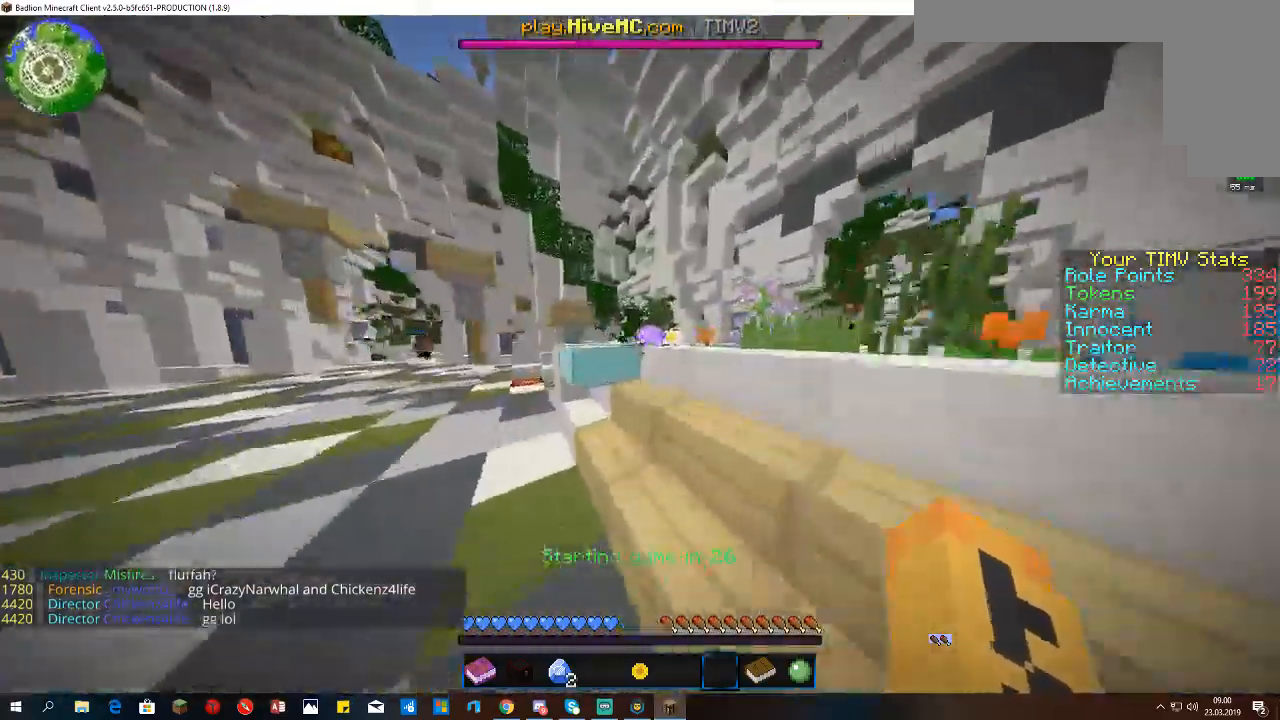
{"keys": ["w"], "mouse": [], "events": [[467, "d", "up"]]}
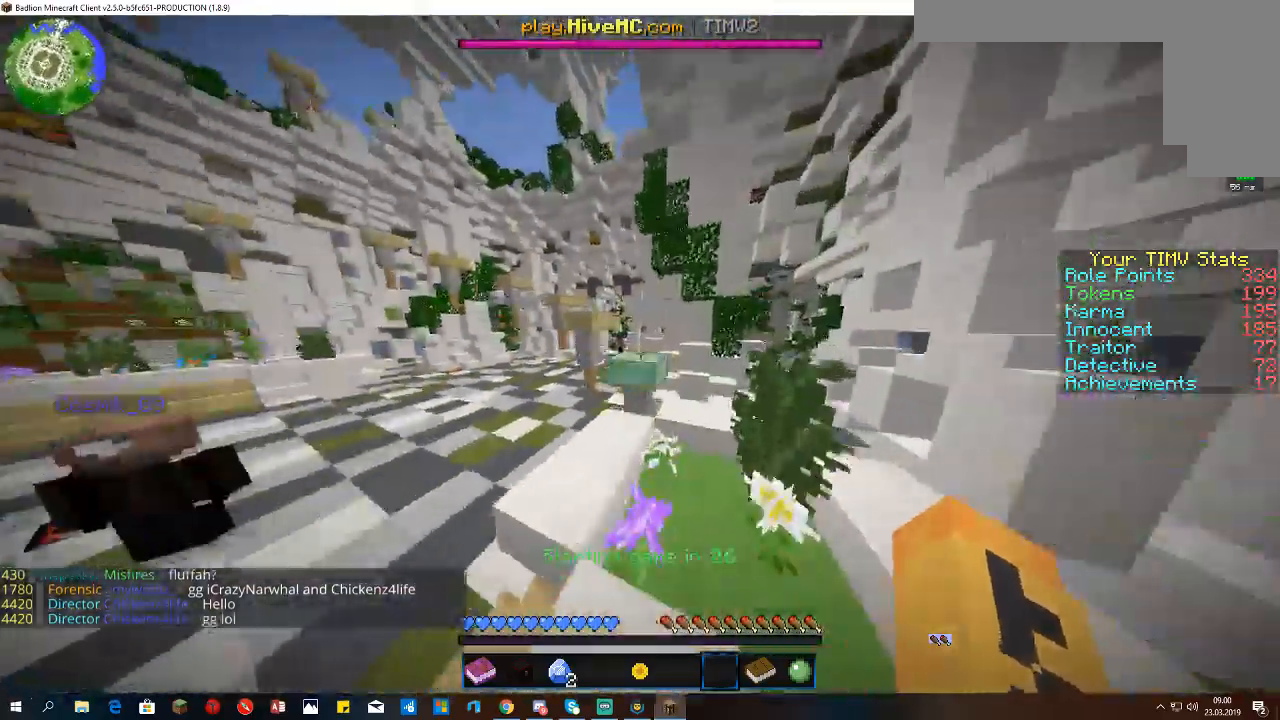
{"keys": ["a", "space", "w"], "mouse": [], "events": [[133, "space", "down"], [233, "d", "down"], [433, "a", "down"], [433, "d", "up"]]}
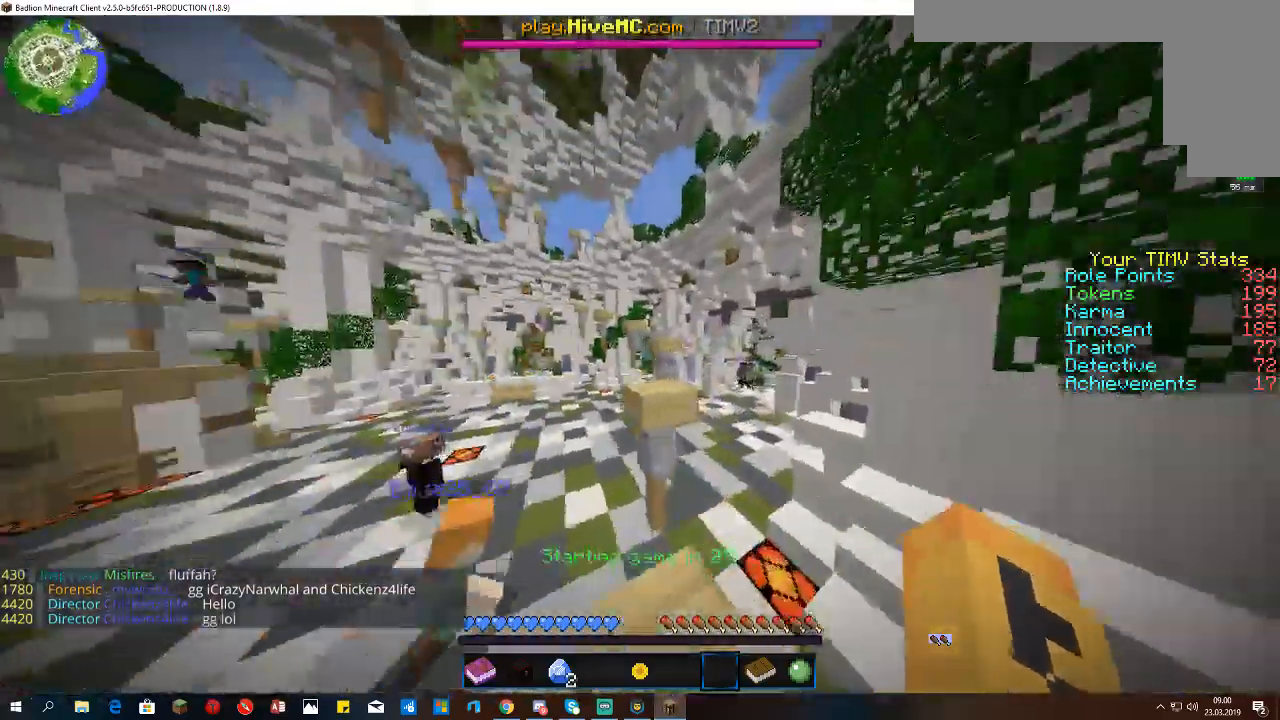
{"keys": [], "mouse": [], "events": [[333, "space", "up"], [367, "a", "up"], [367, "w", "up"]]}
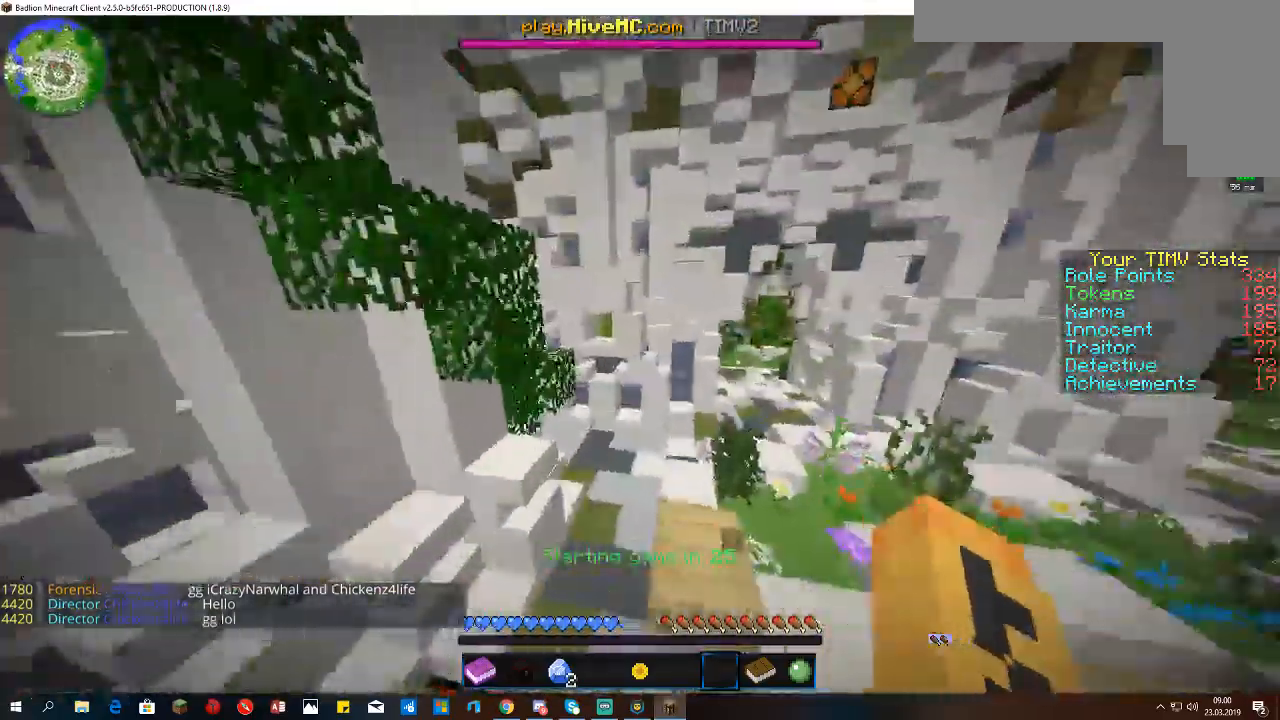
{"keys": [], "mouse": [], "events": []}
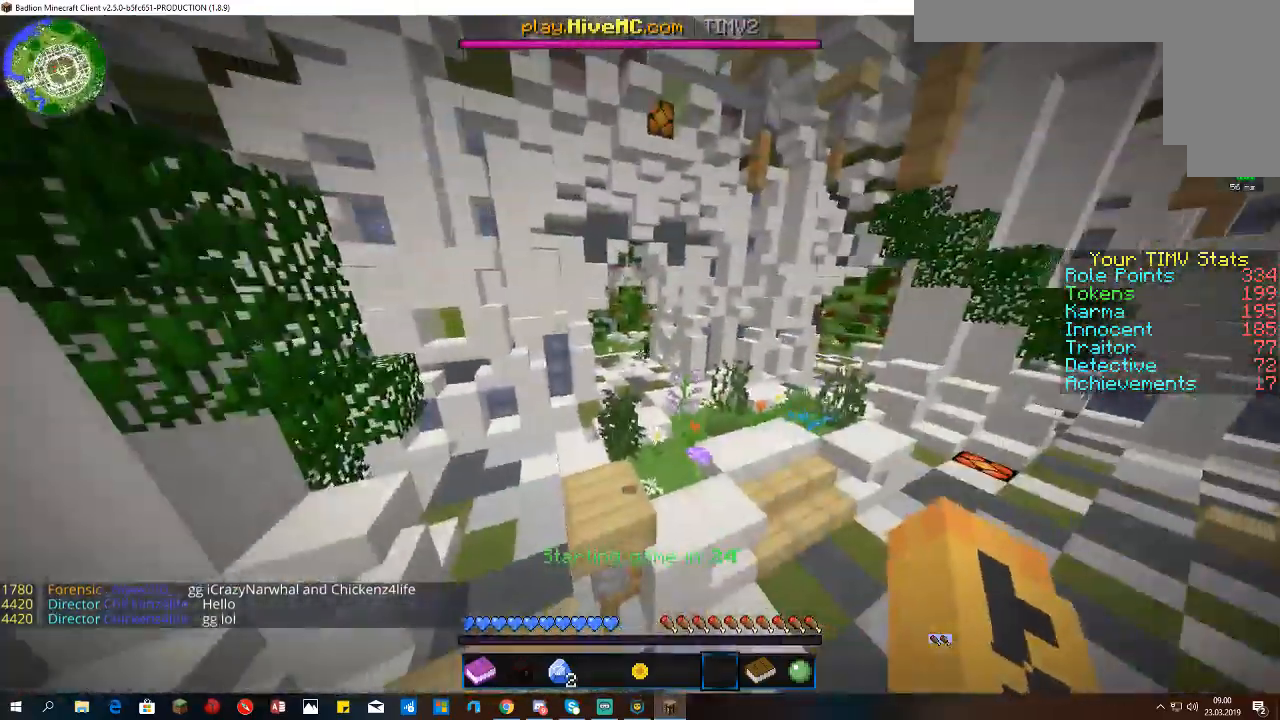
{"keys": ["d"], "mouse": [], "events": [[333, "w", "down"], [433, "w", "up"], [467, "d", "down"]]}
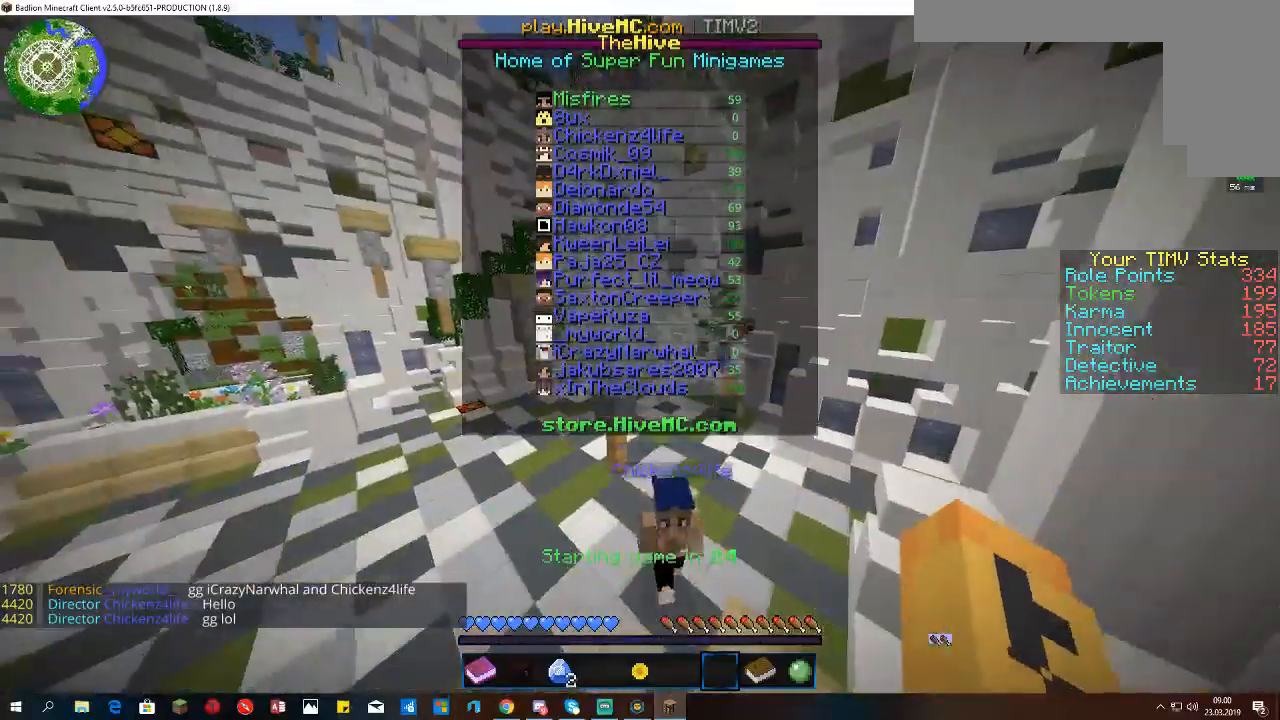
{"keys": [], "mouse": ["left"], "events": [[167, "mouse_left", "down"], [433, "mouse_left", "up"], [467, "d", "up"], [500, "mouse_left", "down"]]}
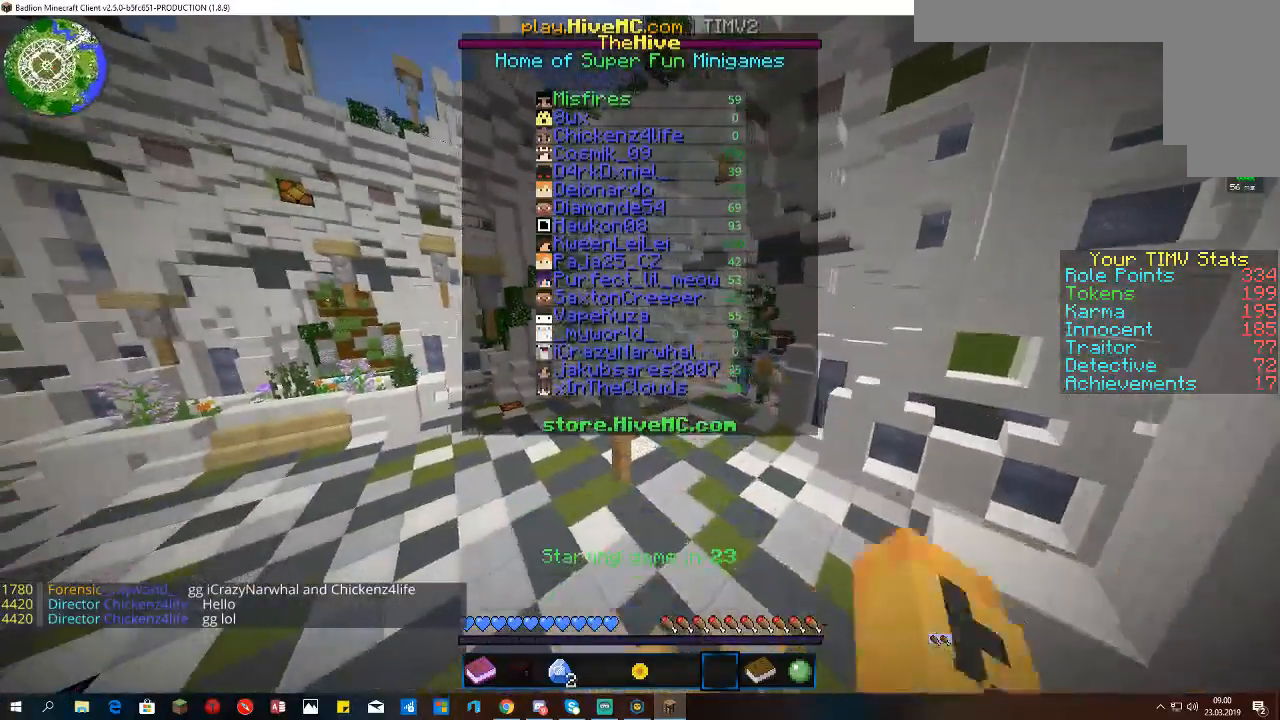
{"keys": [], "mouse": [], "events": [[200, "mouse_left", "up"], [200, "s", "down"], [333, "mouse_left", "down"], [433, "mouse_left", "up"], [500, "s", "up"]]}
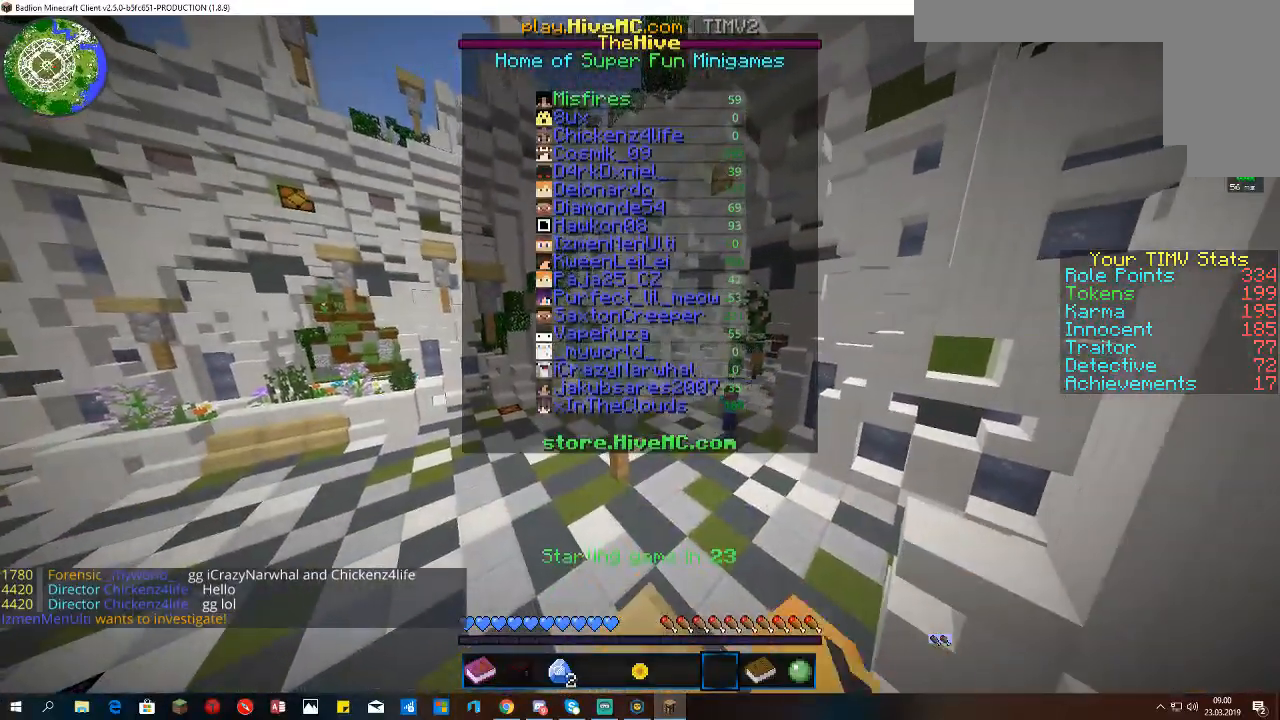
{"keys": [], "mouse": ["left"], "events": [[33, "mouse_left", "down"], [133, "mouse_left", "up"], [233, "mouse_left", "down"]]}
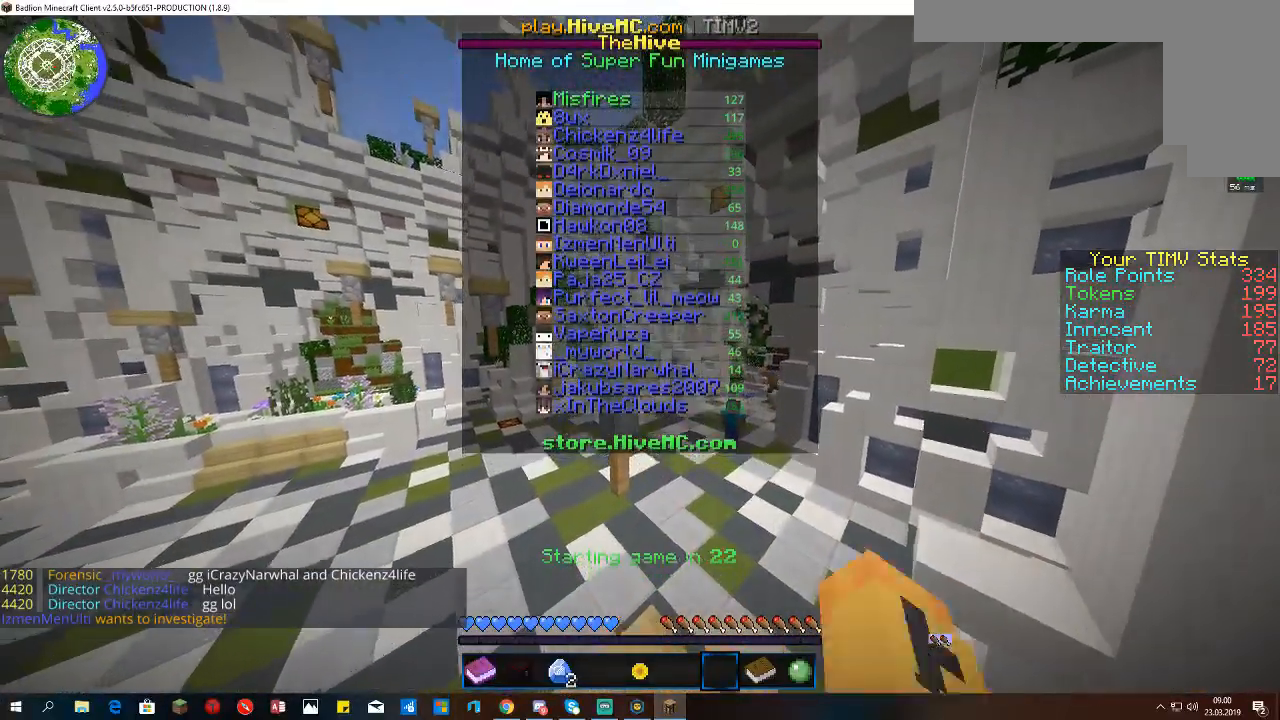
{"keys": [], "mouse": [], "events": [[200, "mouse_left", "up"]]}
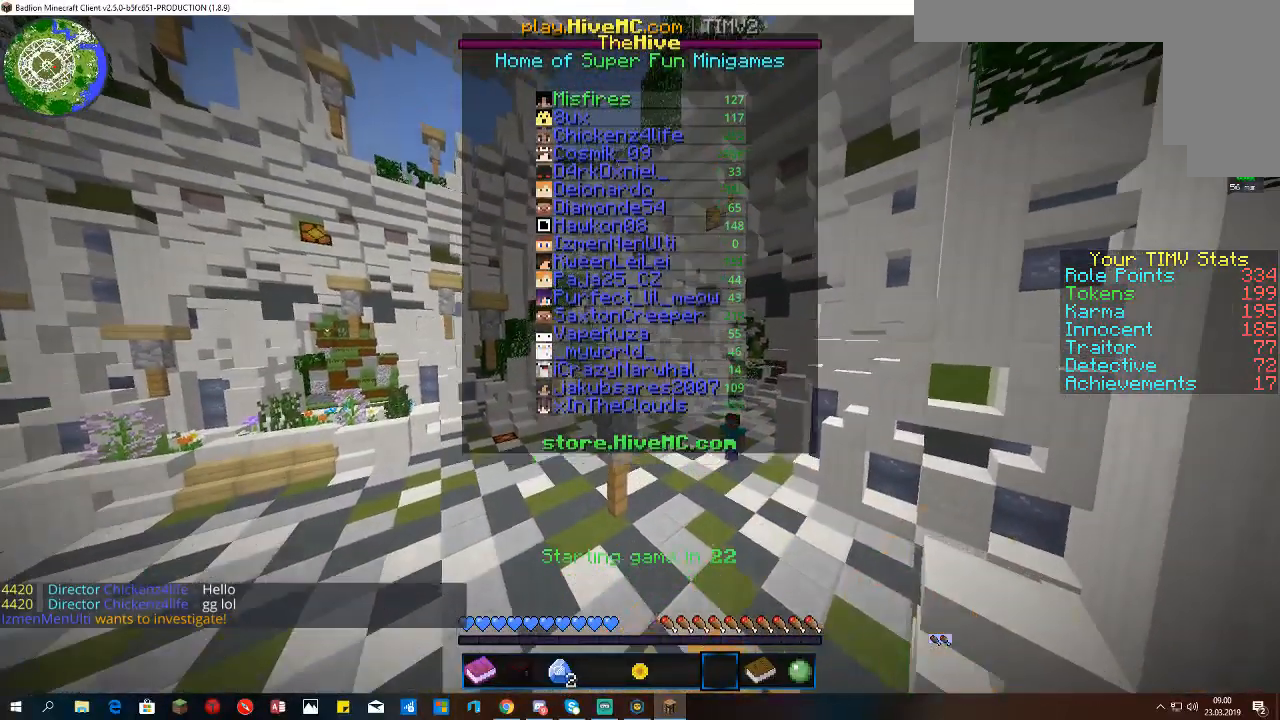
{"keys": [], "mouse": [], "events": [[33, "mouse_left", "down"], [133, "mouse_left", "up"]]}
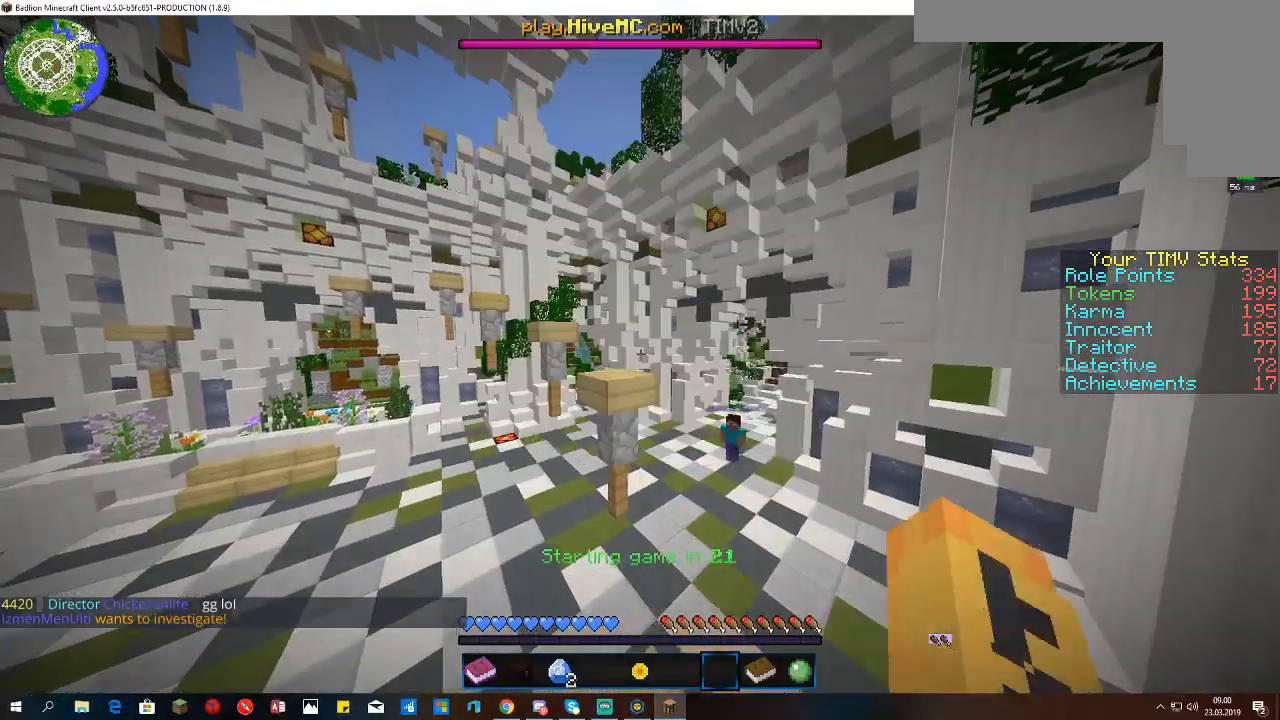
{"keys": [], "mouse": [], "events": []}
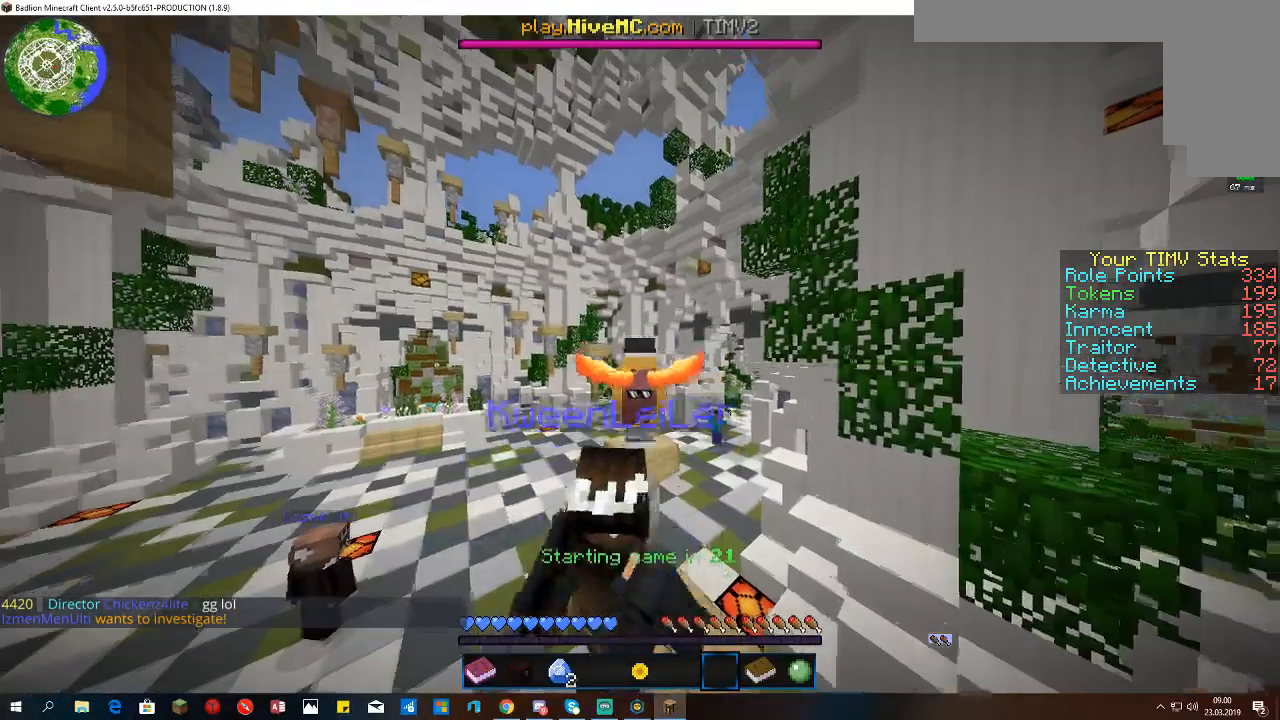
{"keys": [], "mouse": [], "events": []}
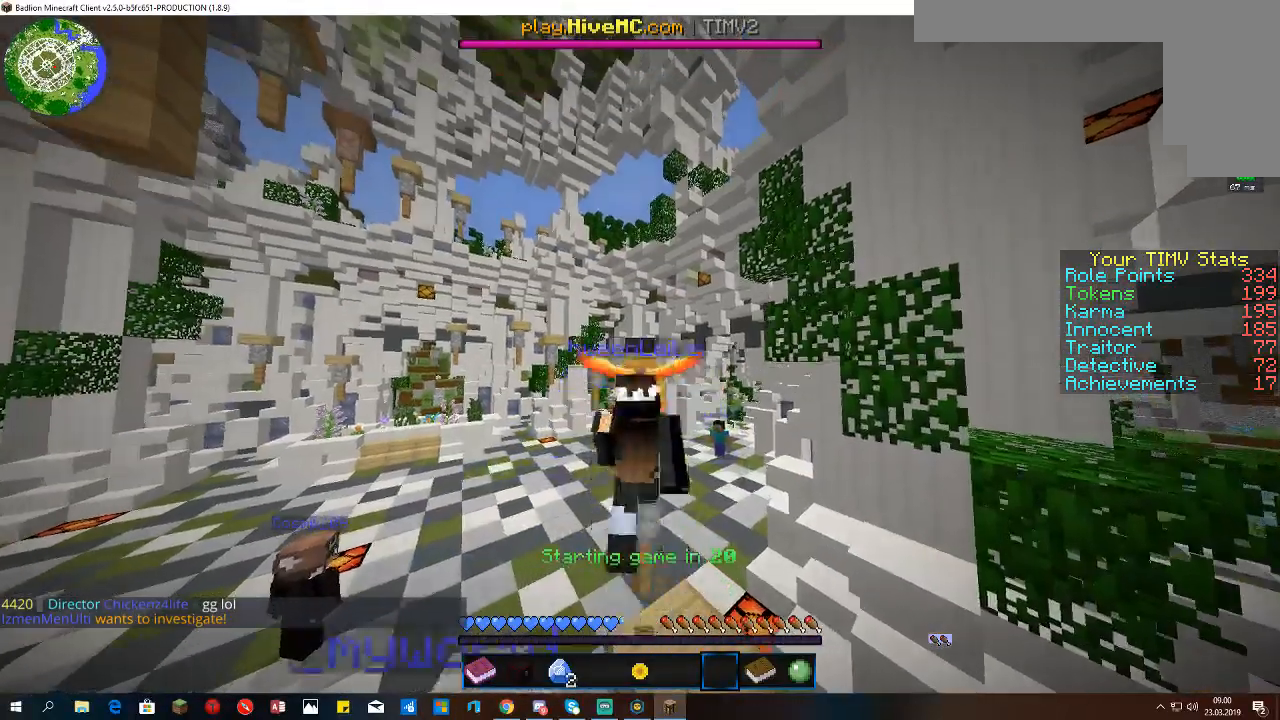
{"keys": [], "mouse": [], "events": []}
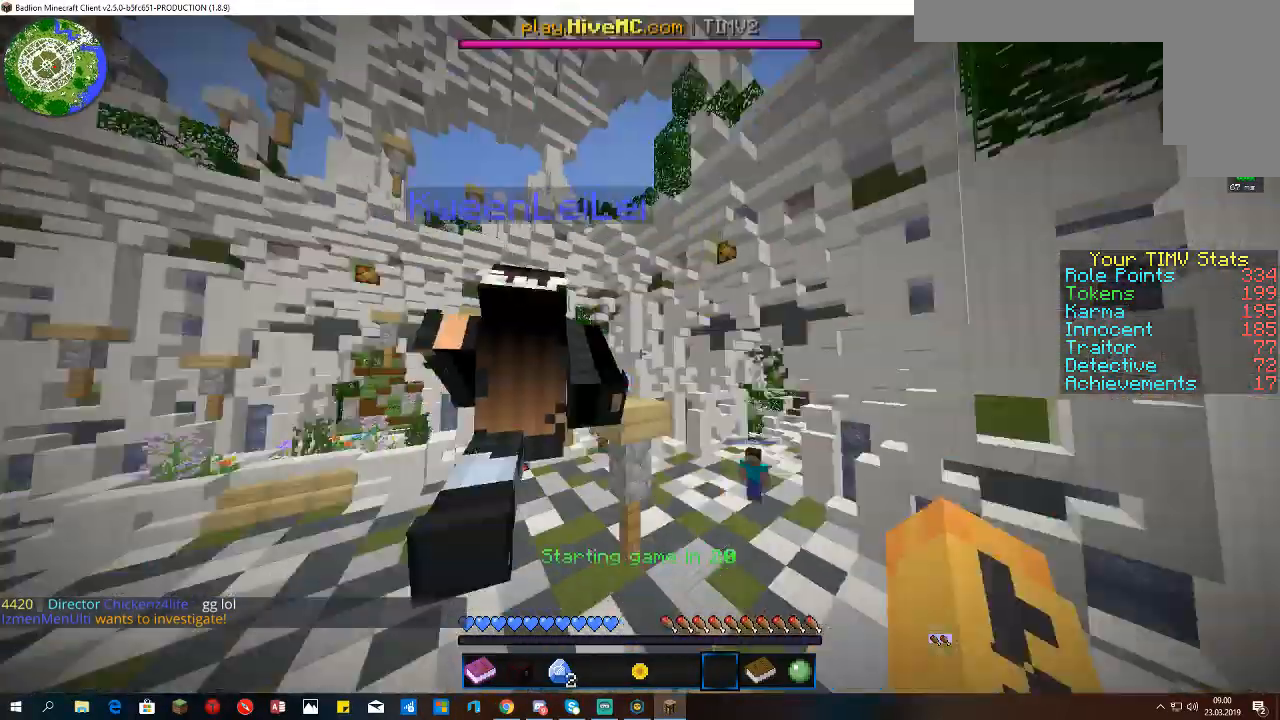
{"keys": [], "mouse": [], "events": []}
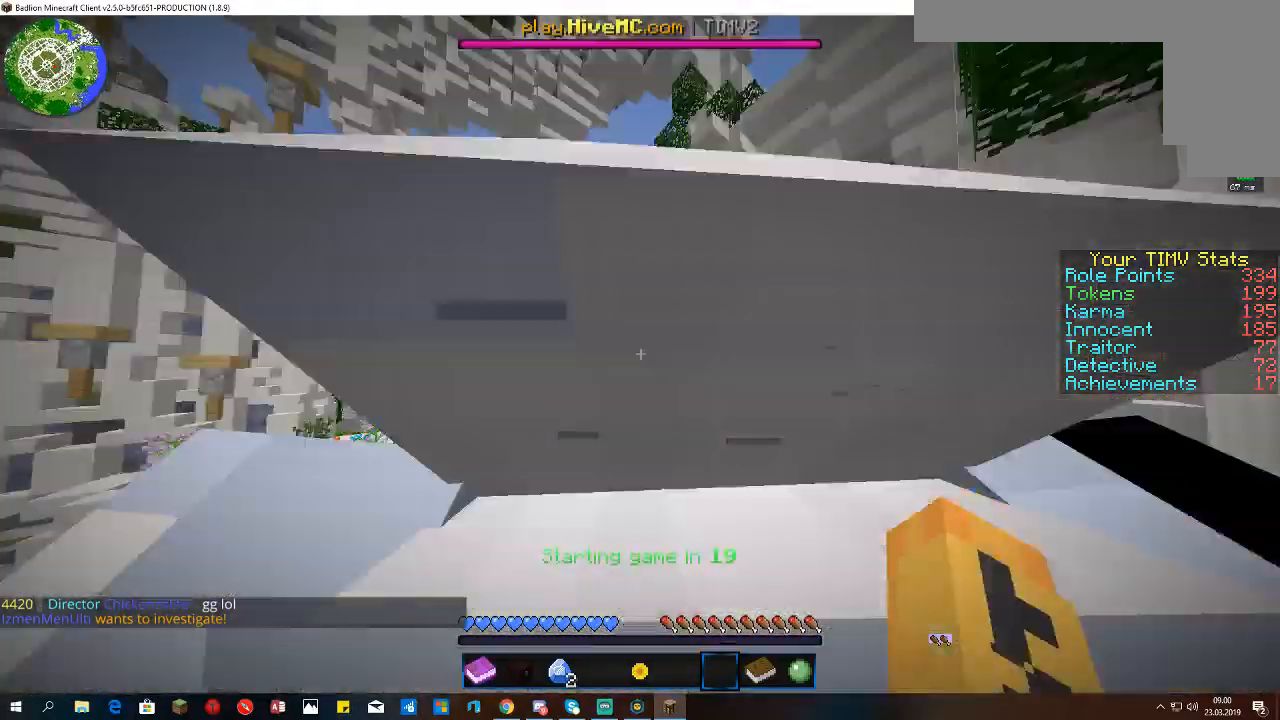
{"keys": ["space", "w"], "mouse": [], "events": [[67, "w", "down"], [433, "space", "down"]]}
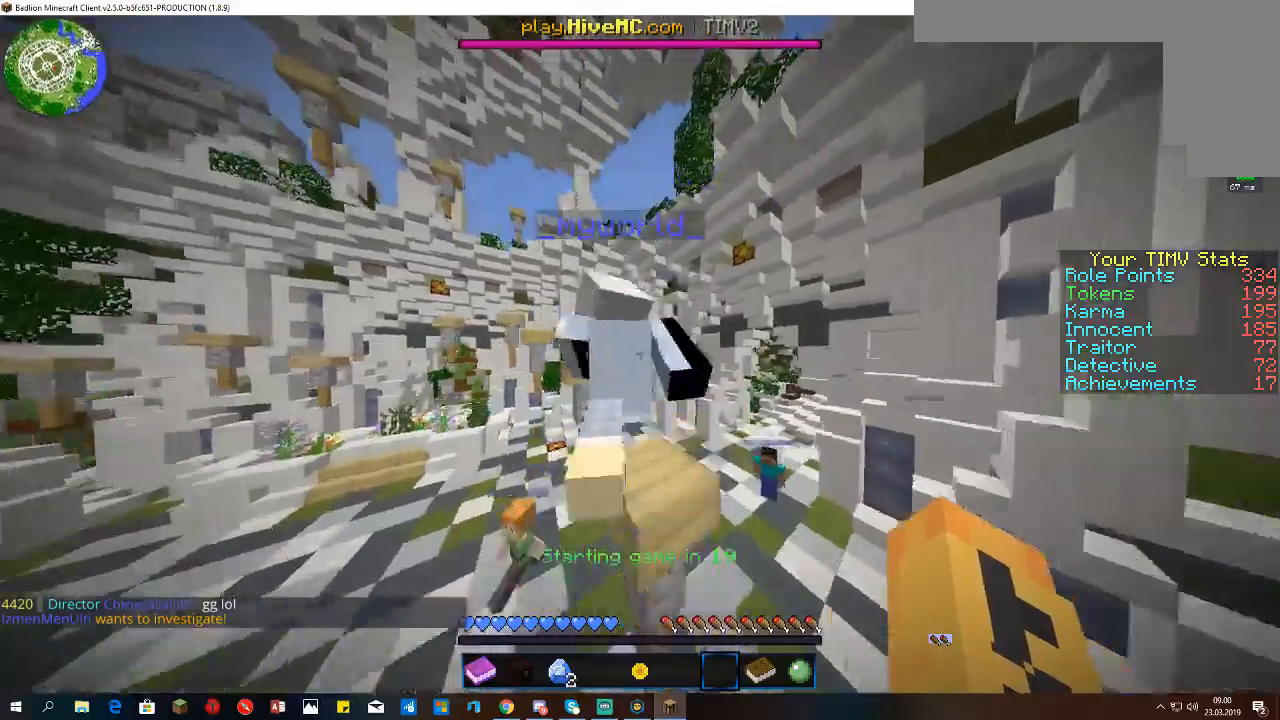
{"keys": ["space", "w"], "mouse": ["left"], "events": [[333, "space", "up"], [433, "space", "down"], [467, "mouse_left", "down"]]}
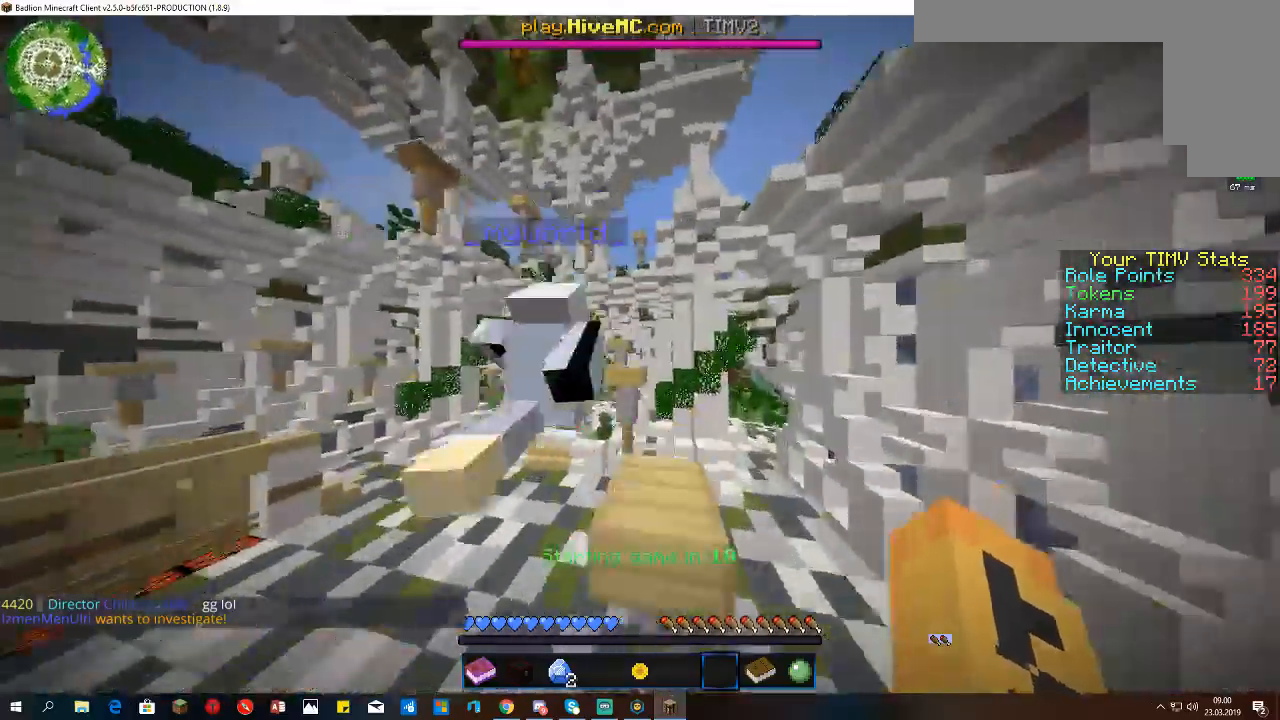
{"keys": ["a", "space", "w"], "mouse": ["left"], "events": [[133, "mouse_left", "up"], [267, "mouse_left", "down"], [467, "a", "down"]]}
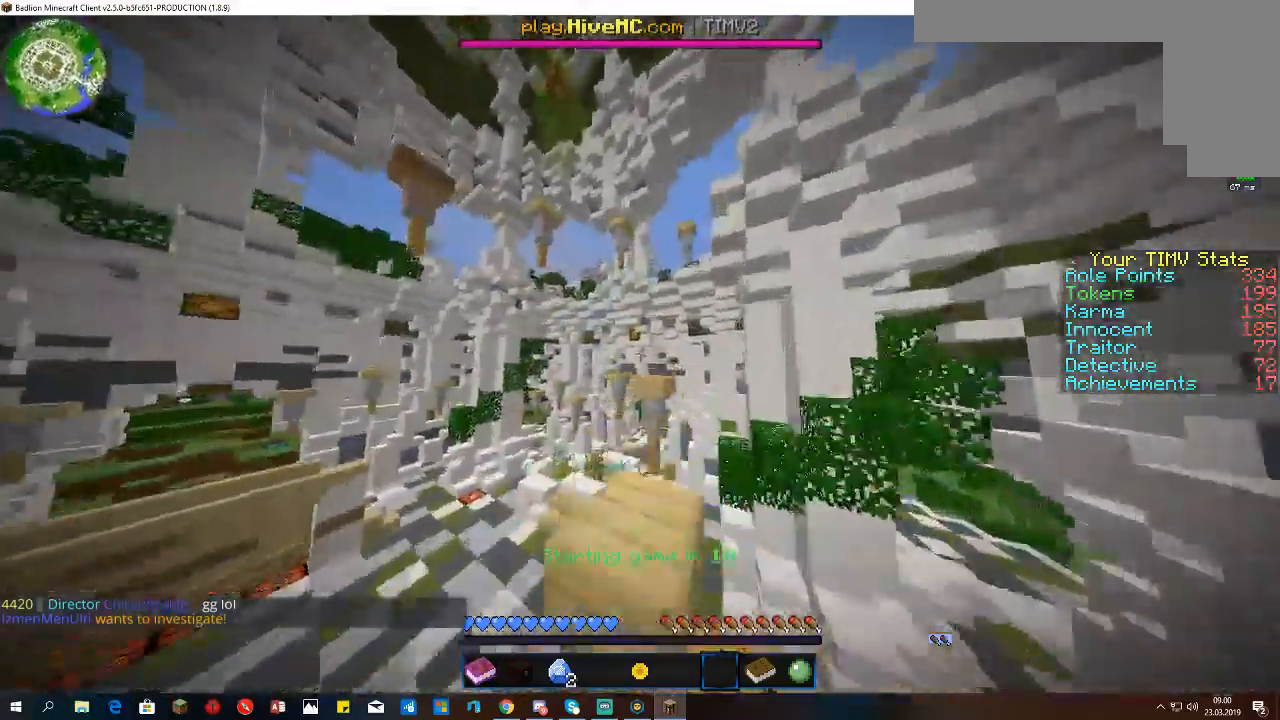
{"keys": ["space", "w"], "mouse": ["left"], "events": [[67, "a", "up"]]}
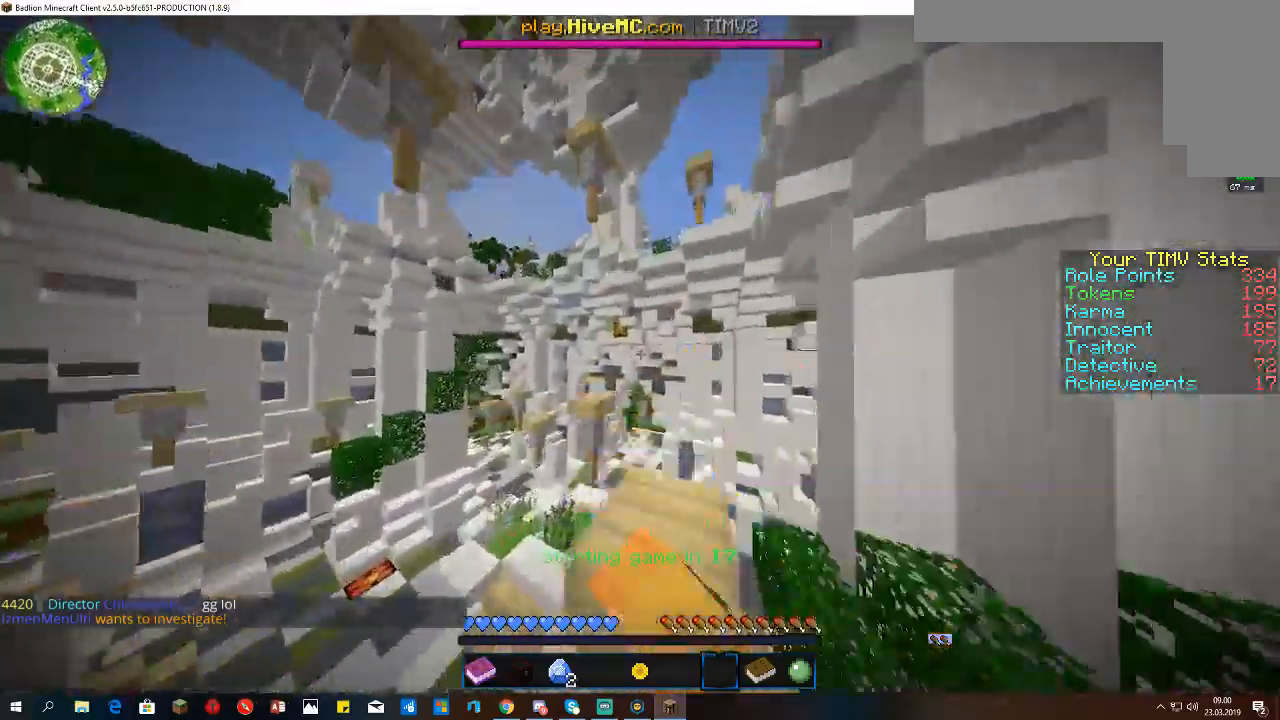
{"keys": ["space", "w"], "mouse": ["left"], "events": [[233, "a", "down"], [433, "a", "up"]]}
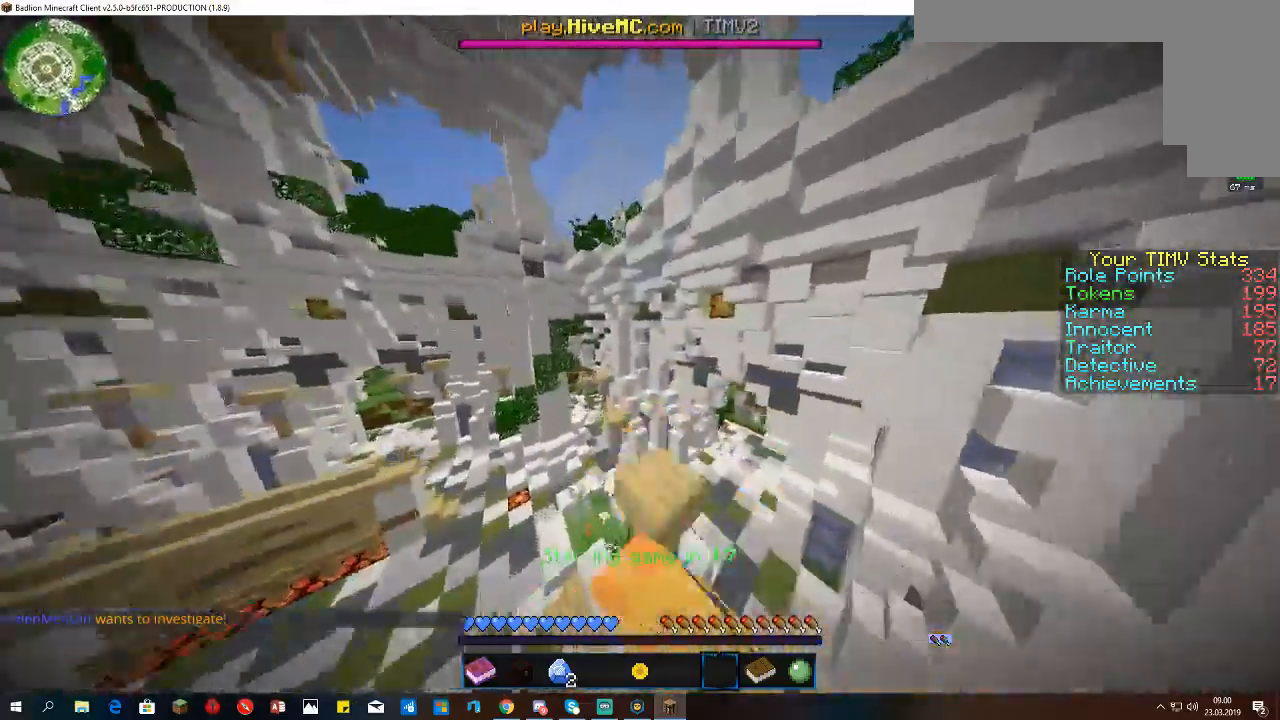
{"keys": ["space", "w"], "mouse": [], "events": [[267, "mouse_left", "up"]]}
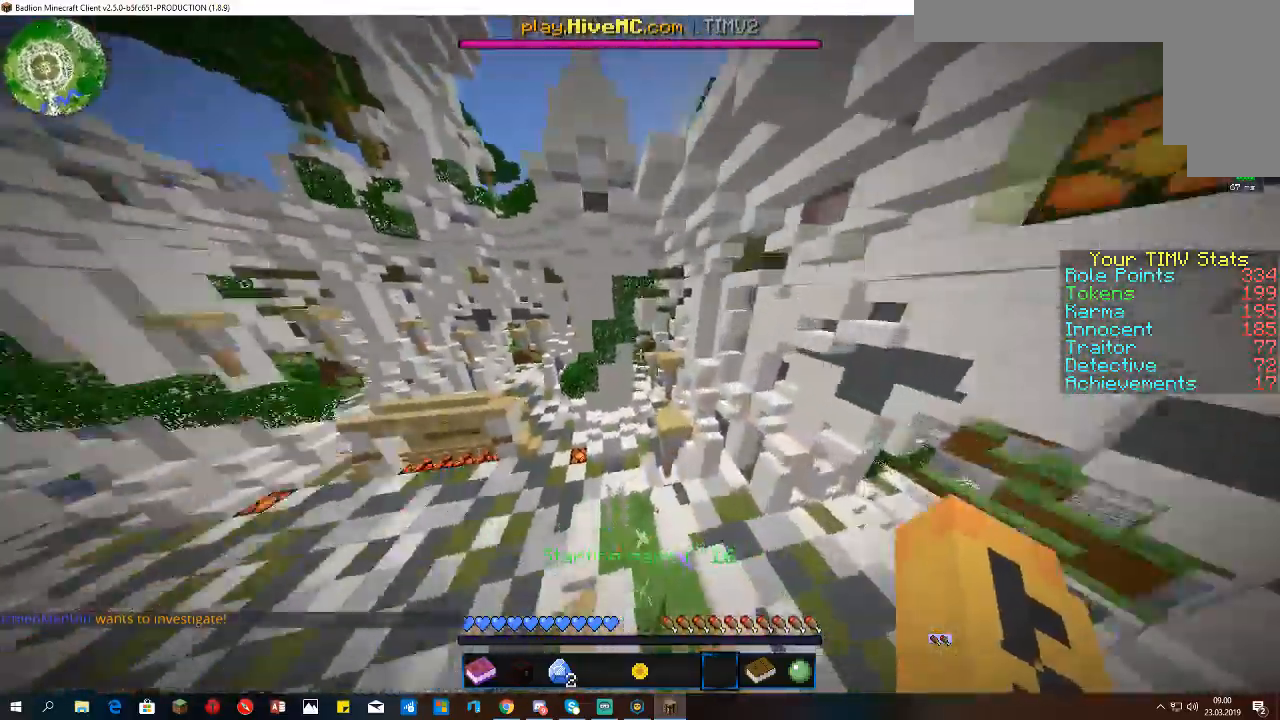
{"keys": ["w"], "mouse": [], "events": [[333, "d", "down"], [500, "d", "up"], [500, "space", "up"]]}
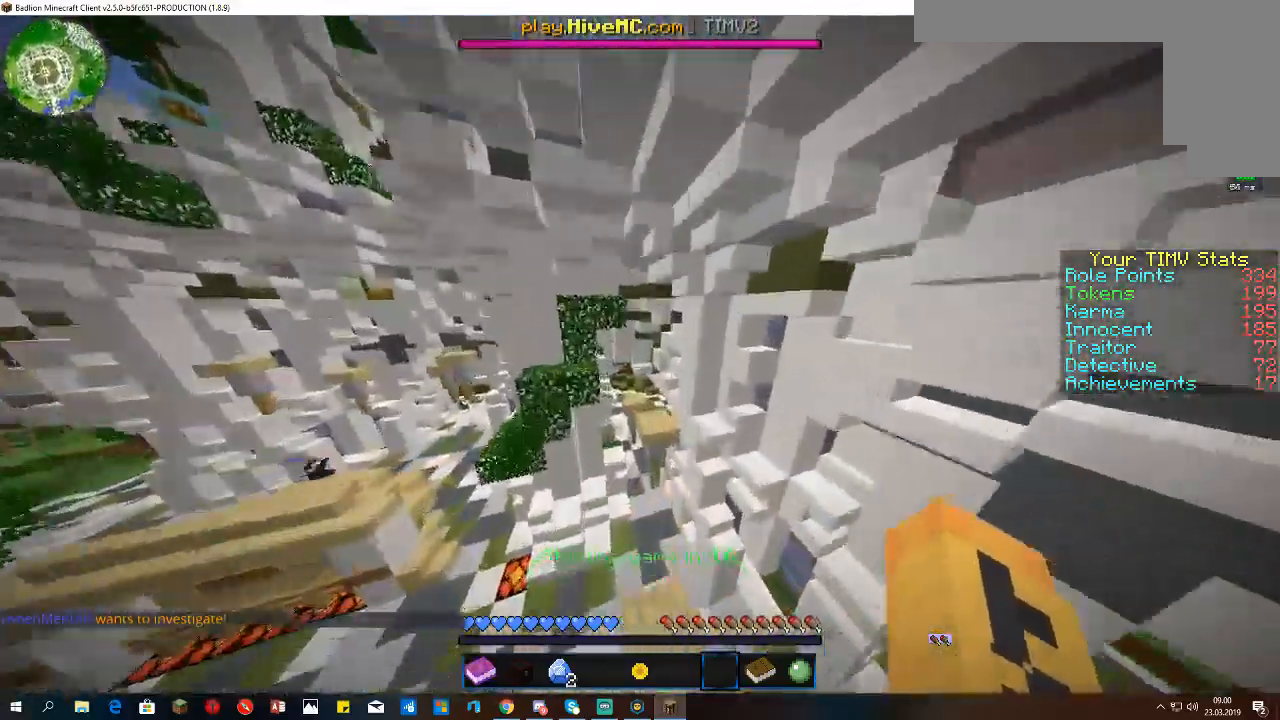
{"keys": ["w"], "mouse": [], "events": [[233, "space", "down"], [467, "space", "up"]]}